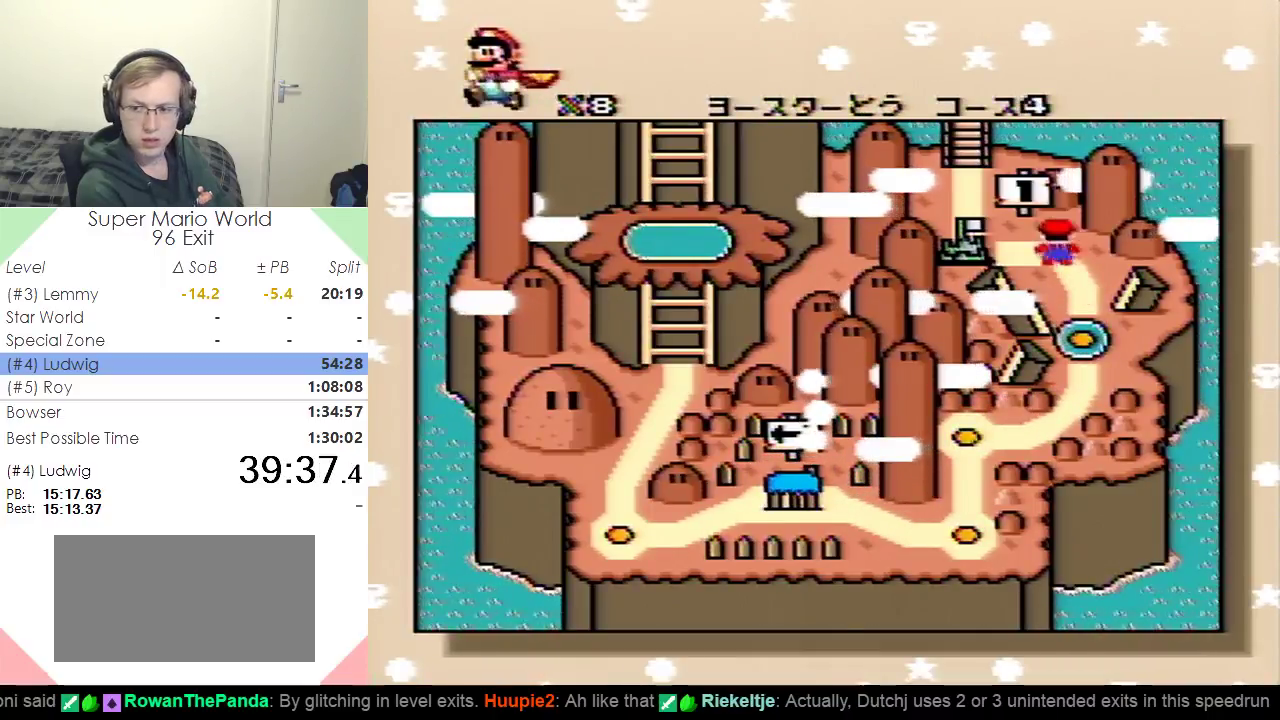
Gameplay with a controller (Nintendo layout); each line is a JSON object with the inputs held at the frame after it. "events" lists button and stick changes between this image and that frame as [ms after this image, input, new state], when the widget could be followed in between. Not read: L3 R3.
{"buttons": ["DPAD_UP"], "events": [[67, "DPAD_LEFT", "down"], [134, "DPAD_LEFT", "up"], [267, "DPAD_UP", "down"], [368, "DPAD_UP", "up"], [468, "DPAD_UP", "down"]]}
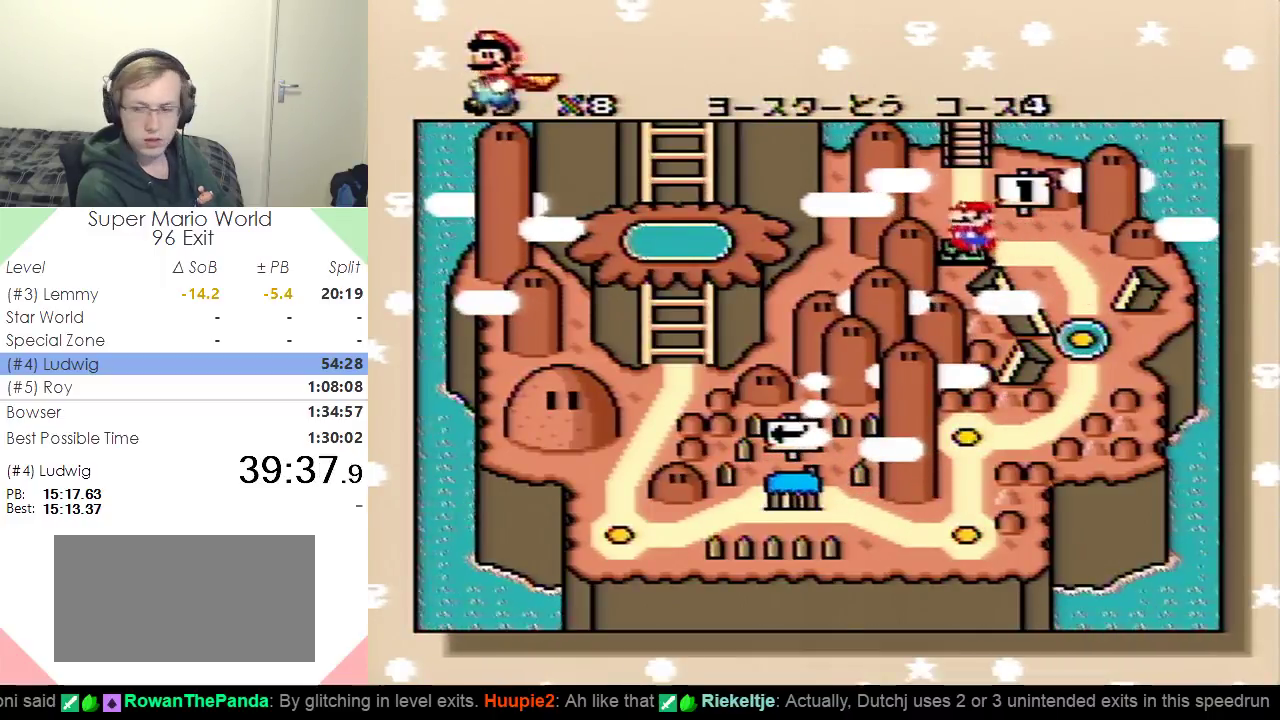
{"buttons": [], "events": [[33, "DPAD_UP", "up"], [117, "DPAD_UP", "down"], [200, "DPAD_UP", "up"], [267, "DPAD_UP", "down"], [350, "DPAD_UP", "up"]]}
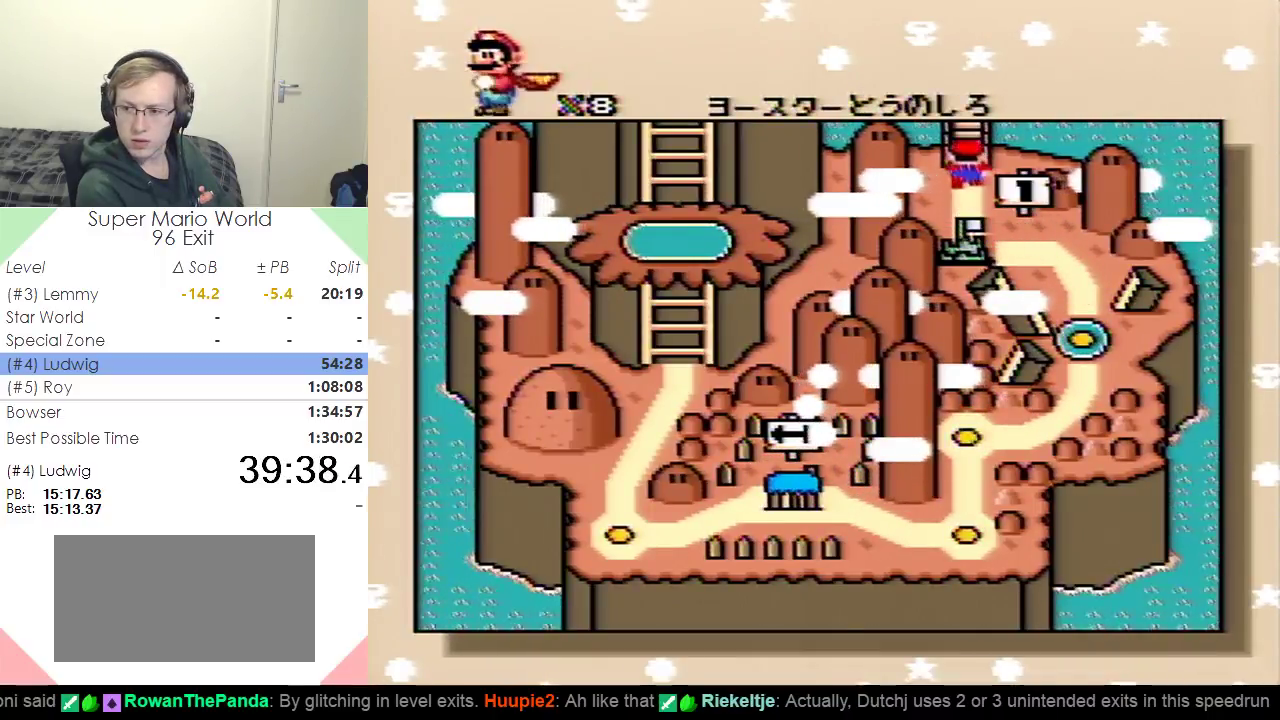
{"buttons": [], "events": [[67, "L1", "down"], [167, "L1", "up"], [167, "R1", "down"], [234, "L1", "down"], [251, "R1", "up"], [301, "L1", "up"], [334, "R1", "down"], [451, "R1", "up"]]}
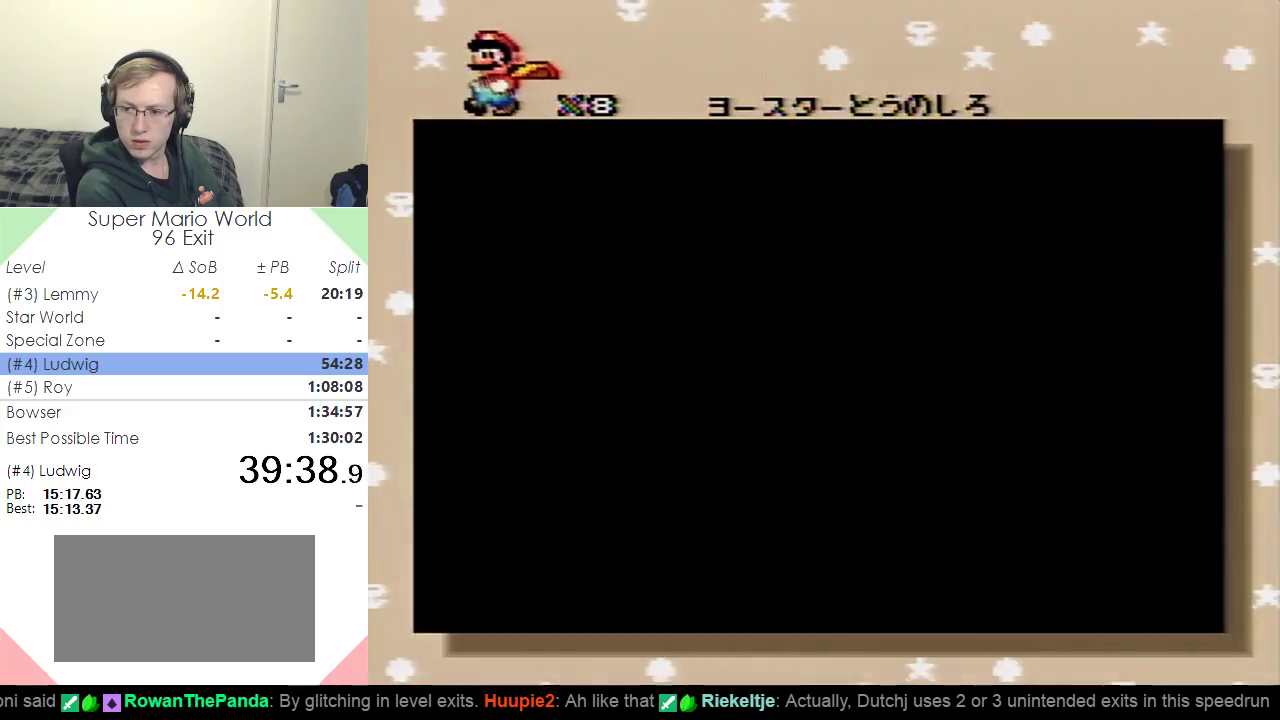
{"buttons": [], "events": [[50, "R1", "down"], [100, "L1", "down"], [234, "L1", "up"], [234, "R1", "up"]]}
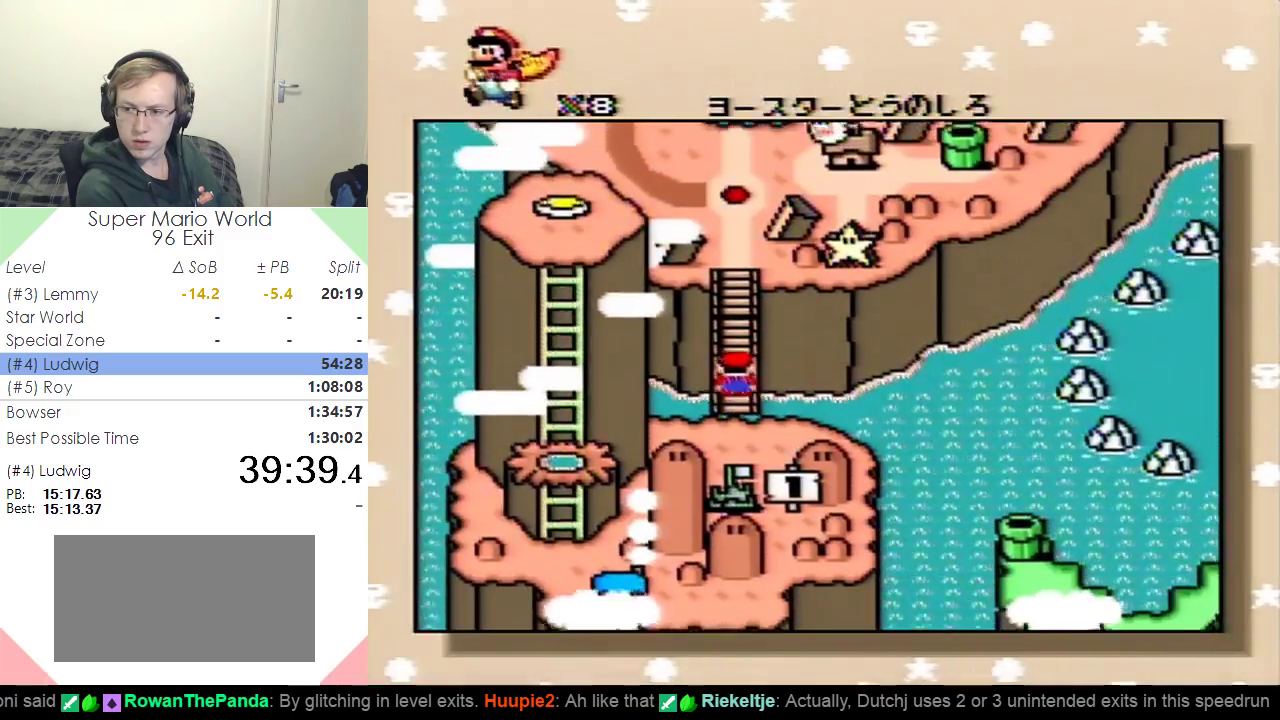
{"buttons": [], "events": [[67, "L1", "down"], [134, "L1", "up"], [234, "B", "down"], [284, "B", "up"], [384, "B", "down"], [434, "B", "up"]]}
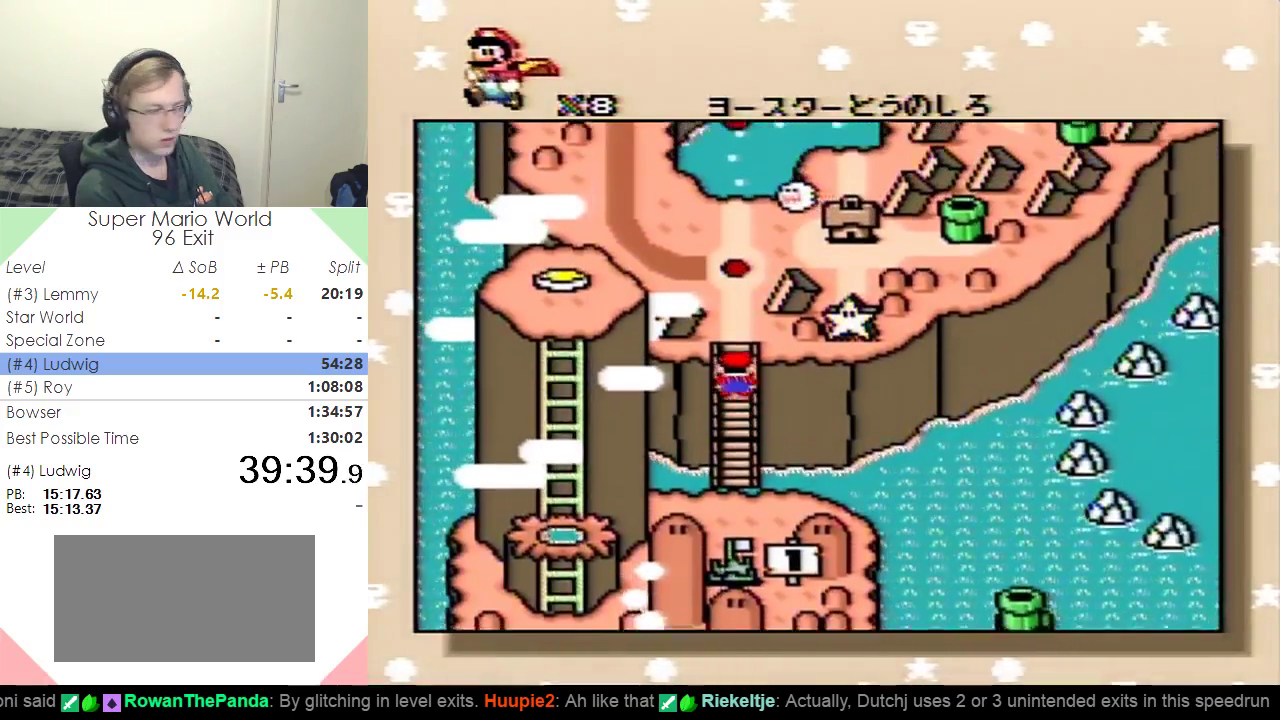
{"buttons": ["B"], "events": [[17, "B", "down"], [83, "B", "up"], [284, "B", "down"], [367, "B", "up"], [450, "B", "down"]]}
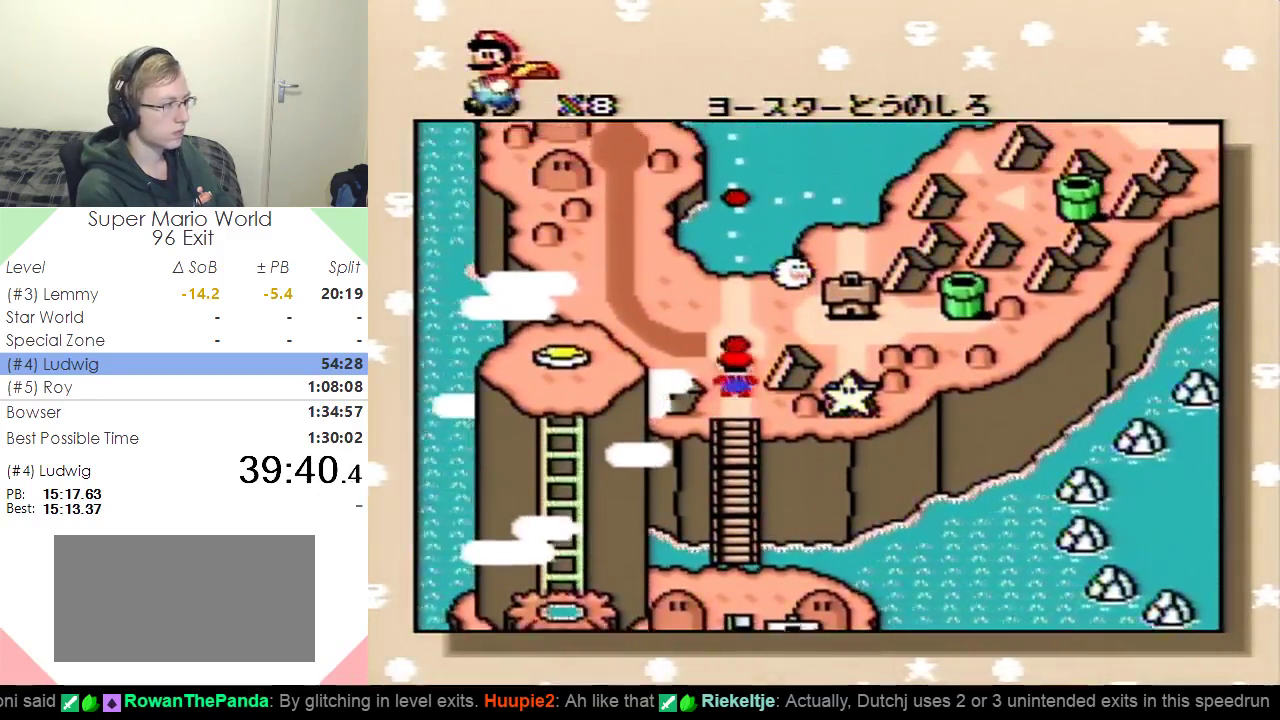
{"buttons": [], "events": [[17, "B", "up"], [84, "B", "down"], [151, "B", "up"], [234, "B", "down"], [301, "B", "up"], [367, "B", "down"], [451, "B", "up"]]}
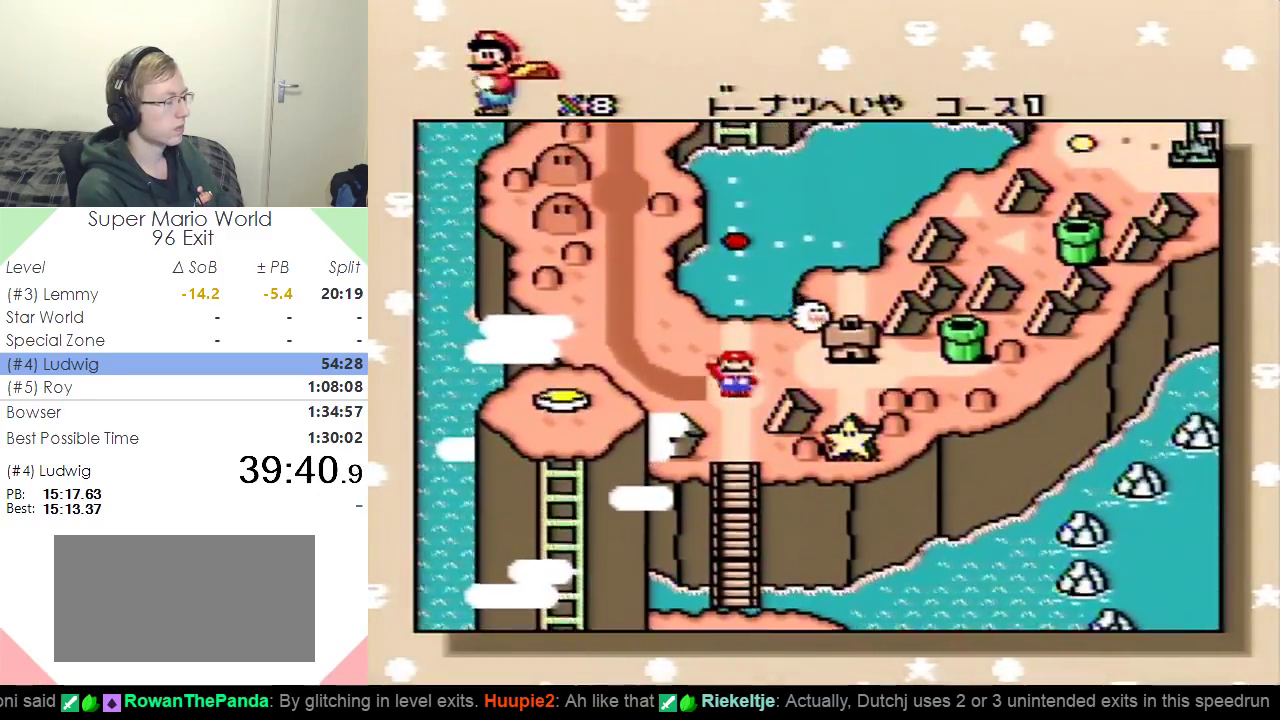
{"buttons": ["B"], "events": [[17, "B", "down"], [100, "B", "up"], [167, "B", "down"], [267, "B", "up"], [384, "B", "down"]]}
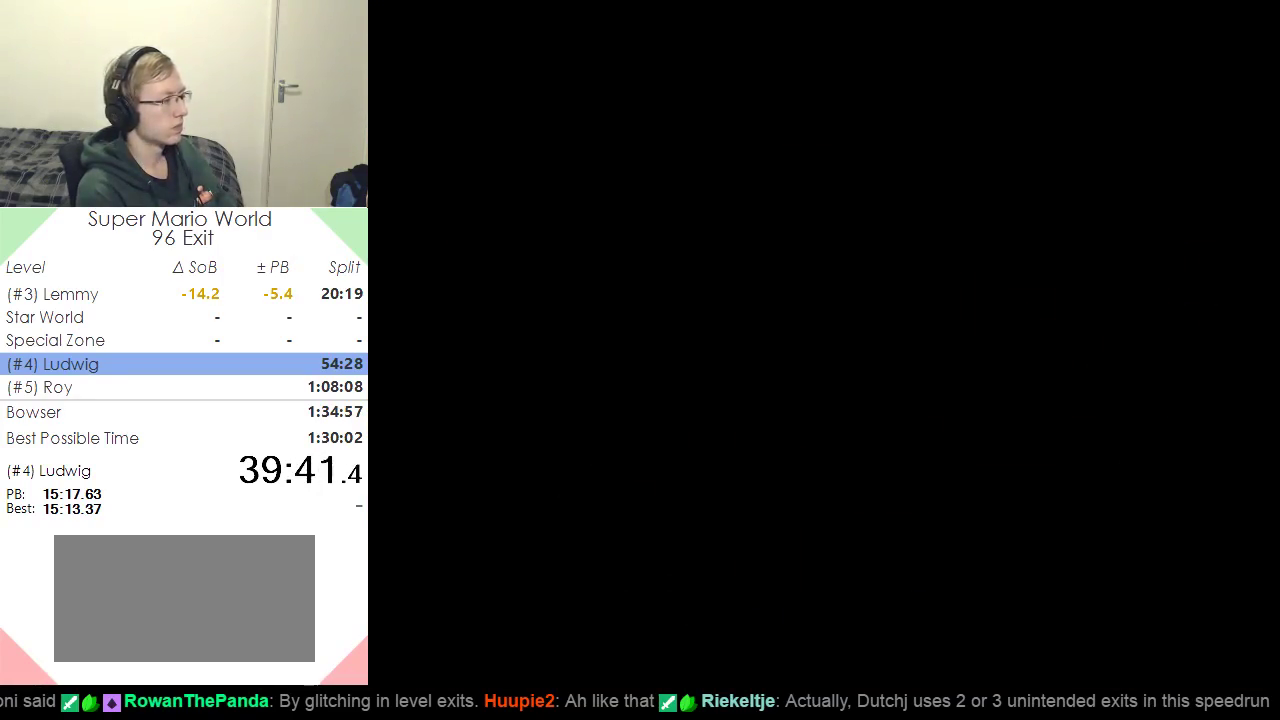
{"buttons": [], "events": [[34, "B", "up"]]}
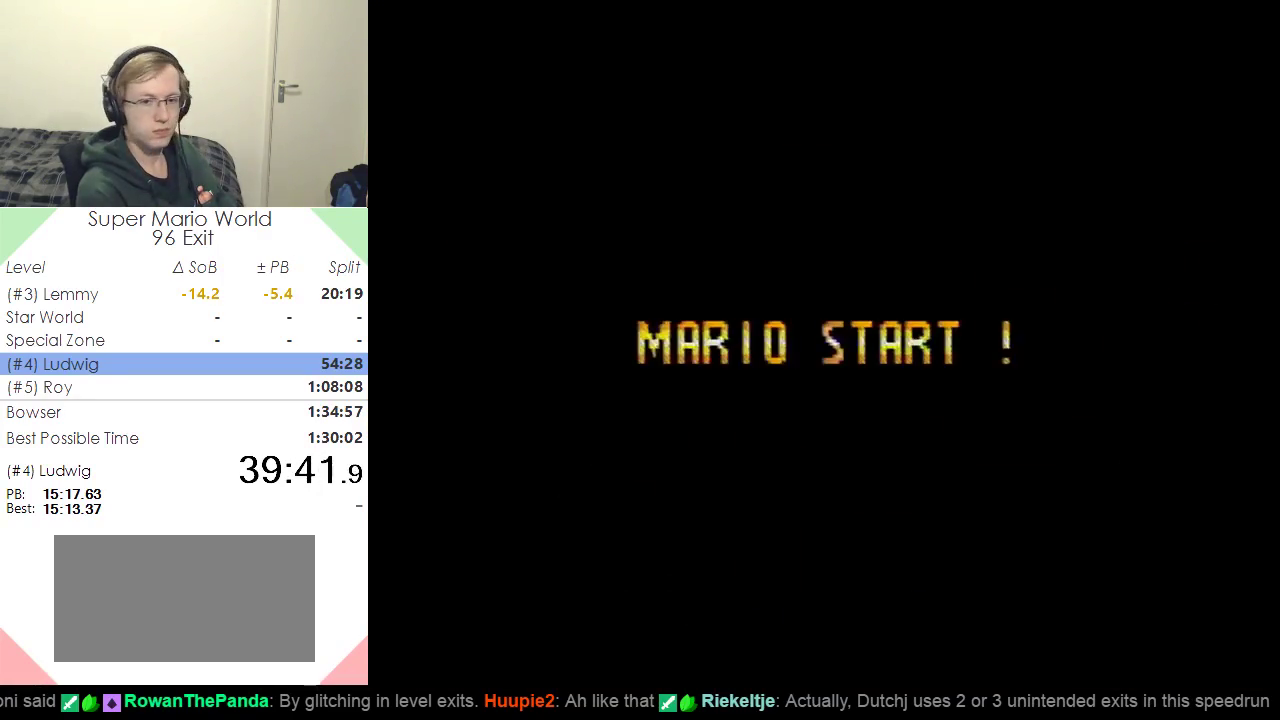
{"buttons": ["Y", "DPAD_RIGHT"], "events": [[367, "DPAD_RIGHT", "down"], [367, "Y", "down"]]}
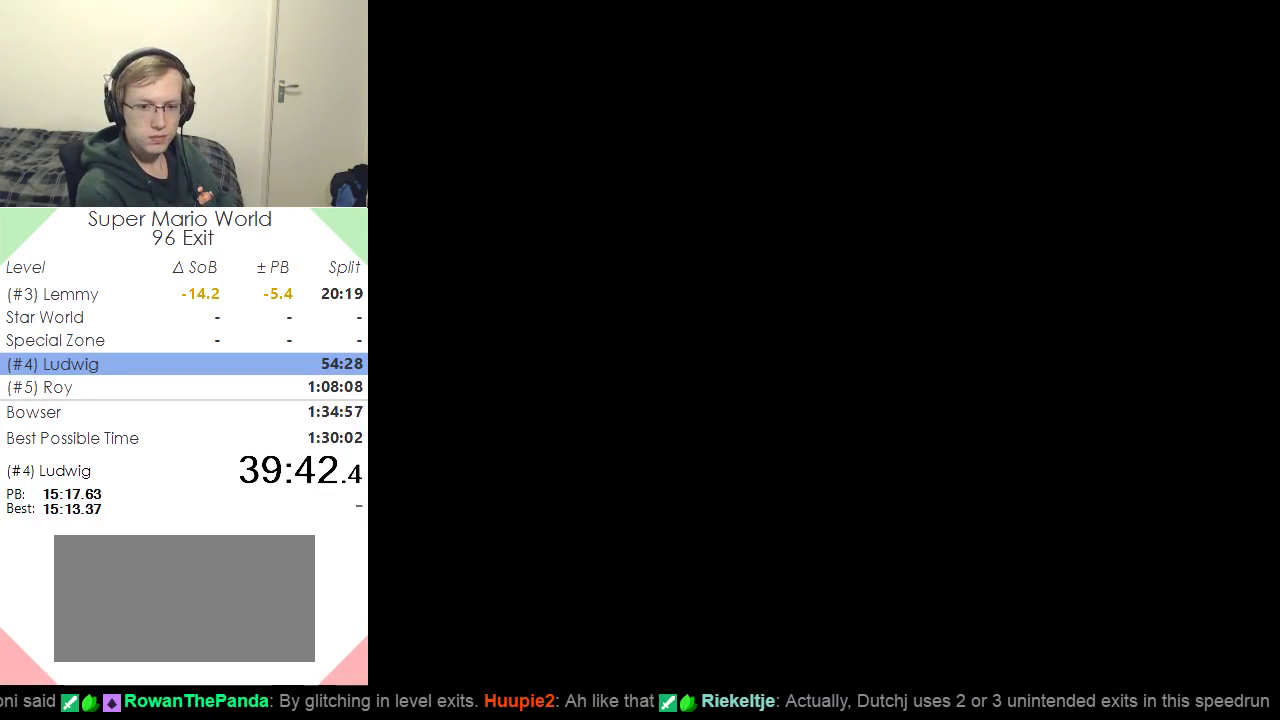
{"buttons": ["Y", "DPAD_RIGHT"], "events": []}
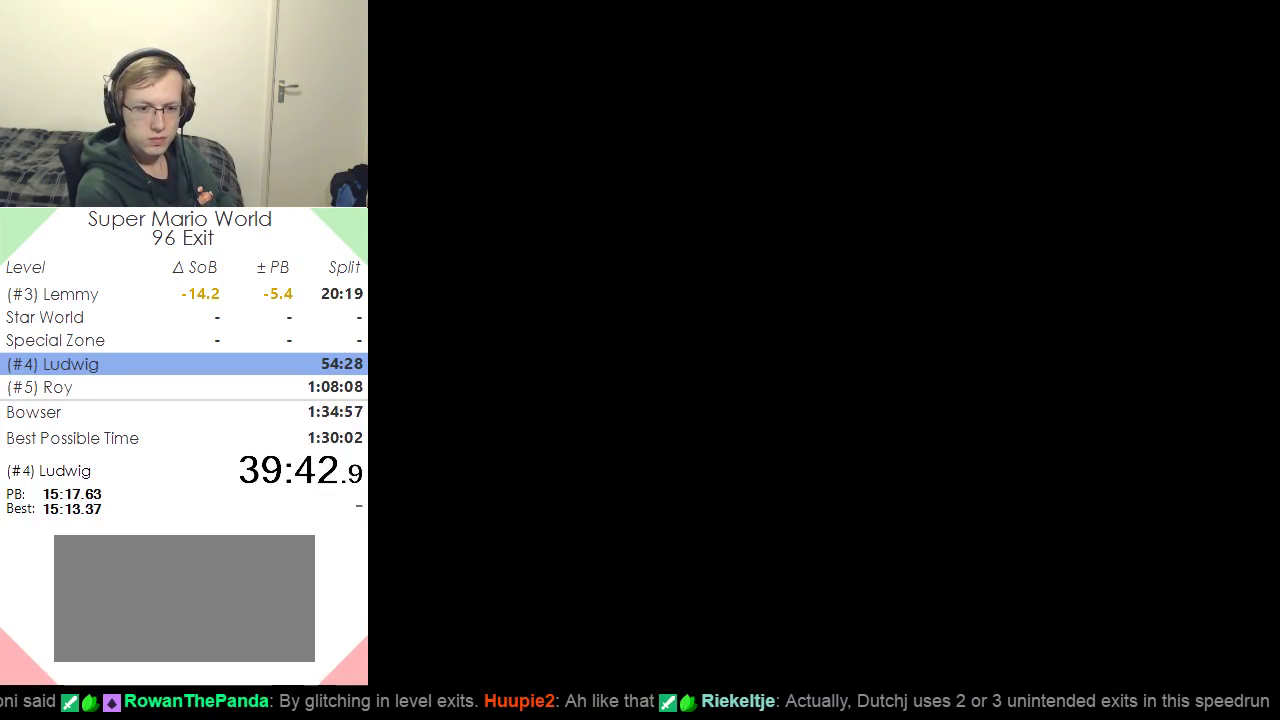
{"buttons": ["Y", "DPAD_RIGHT"], "events": []}
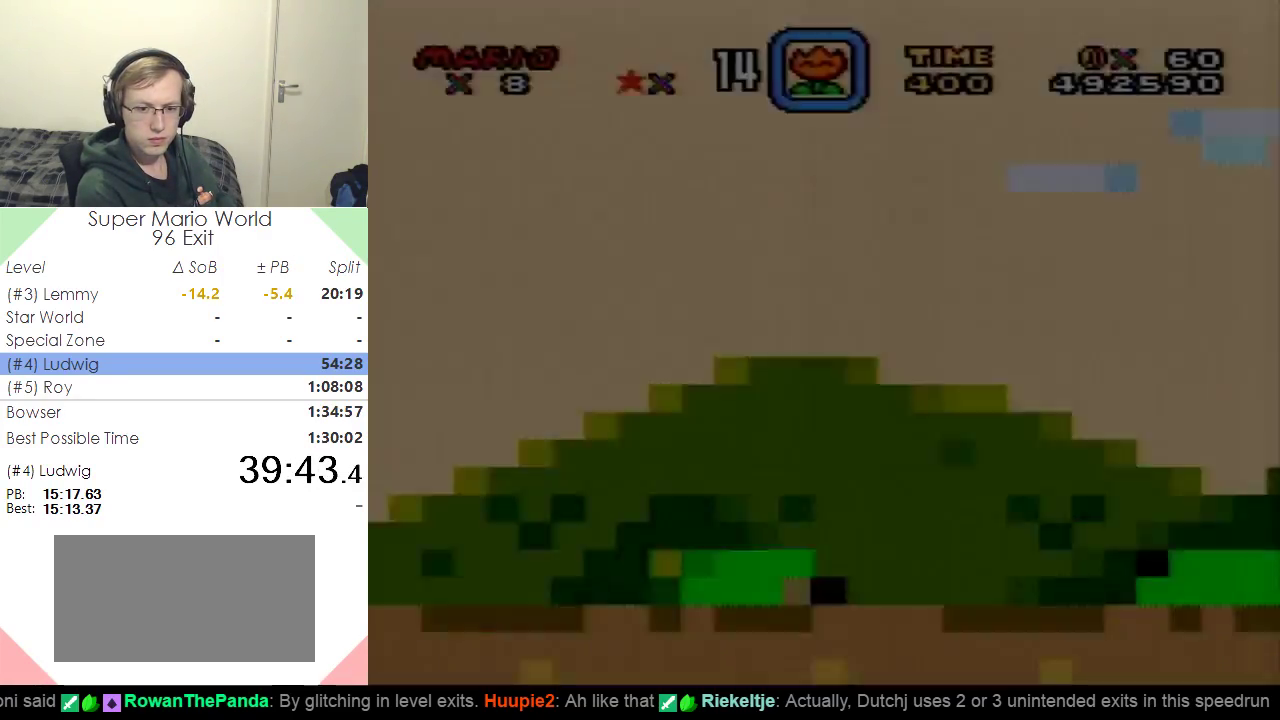
{"buttons": ["Y", "DPAD_RIGHT"], "events": []}
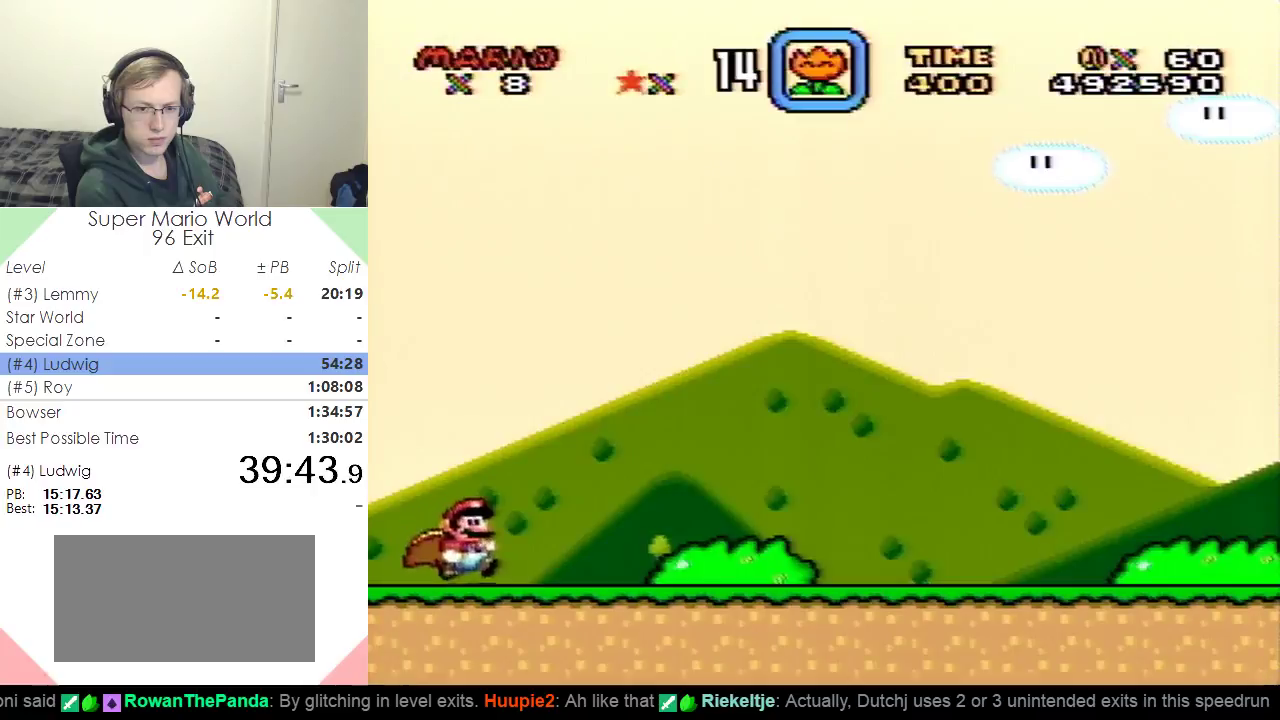
{"buttons": ["Y", "DPAD_RIGHT"], "events": []}
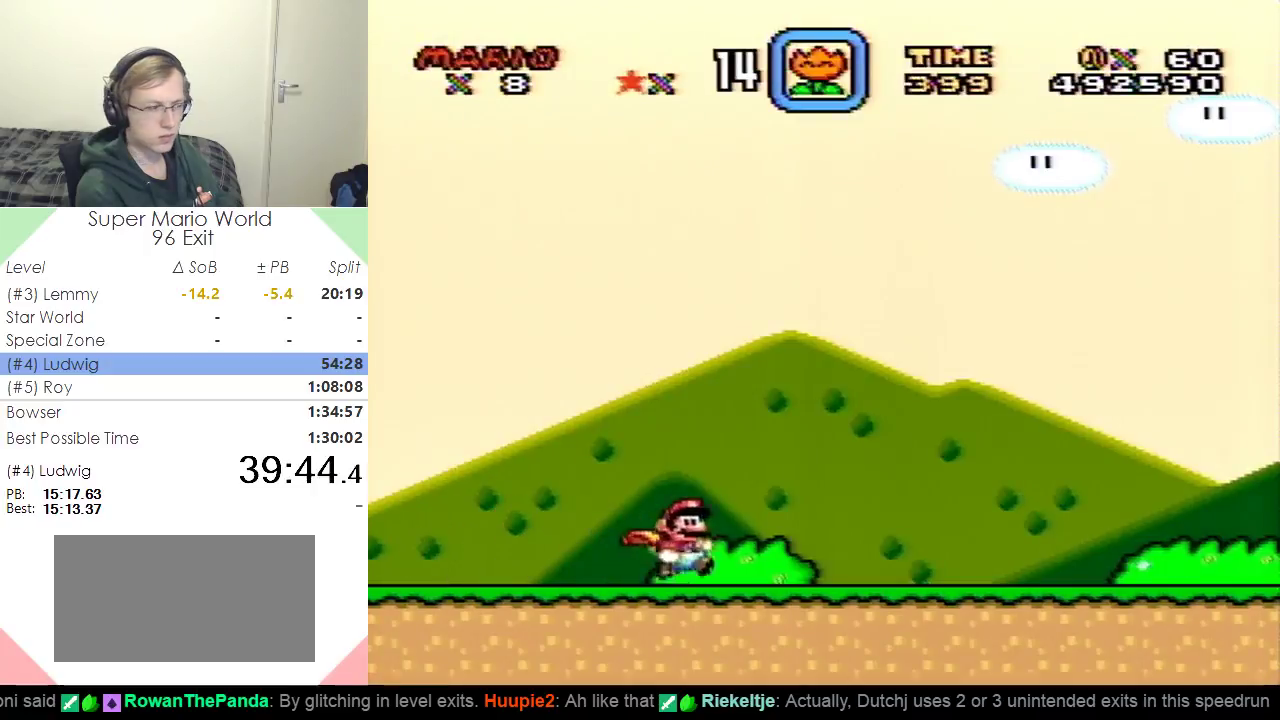
{"buttons": ["Y", "DPAD_RIGHT"], "events": []}
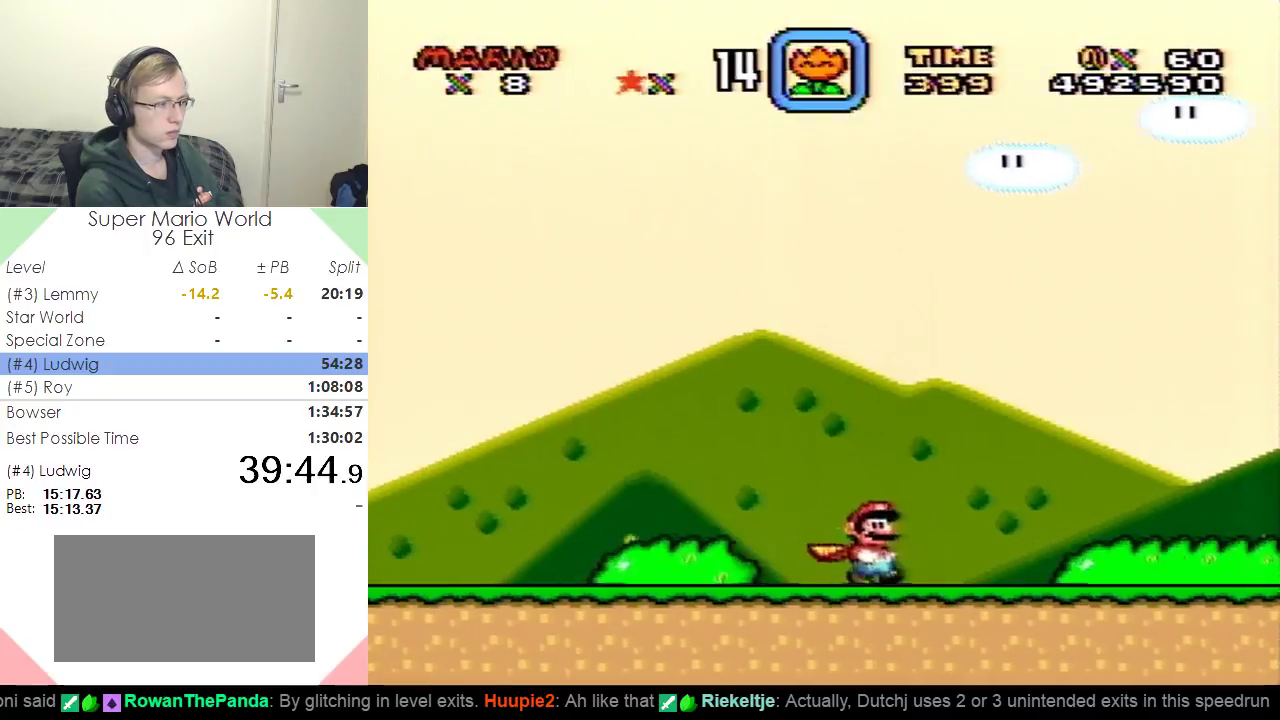
{"buttons": ["B", "Y", "DPAD_RIGHT"], "events": [[384, "B", "down"]]}
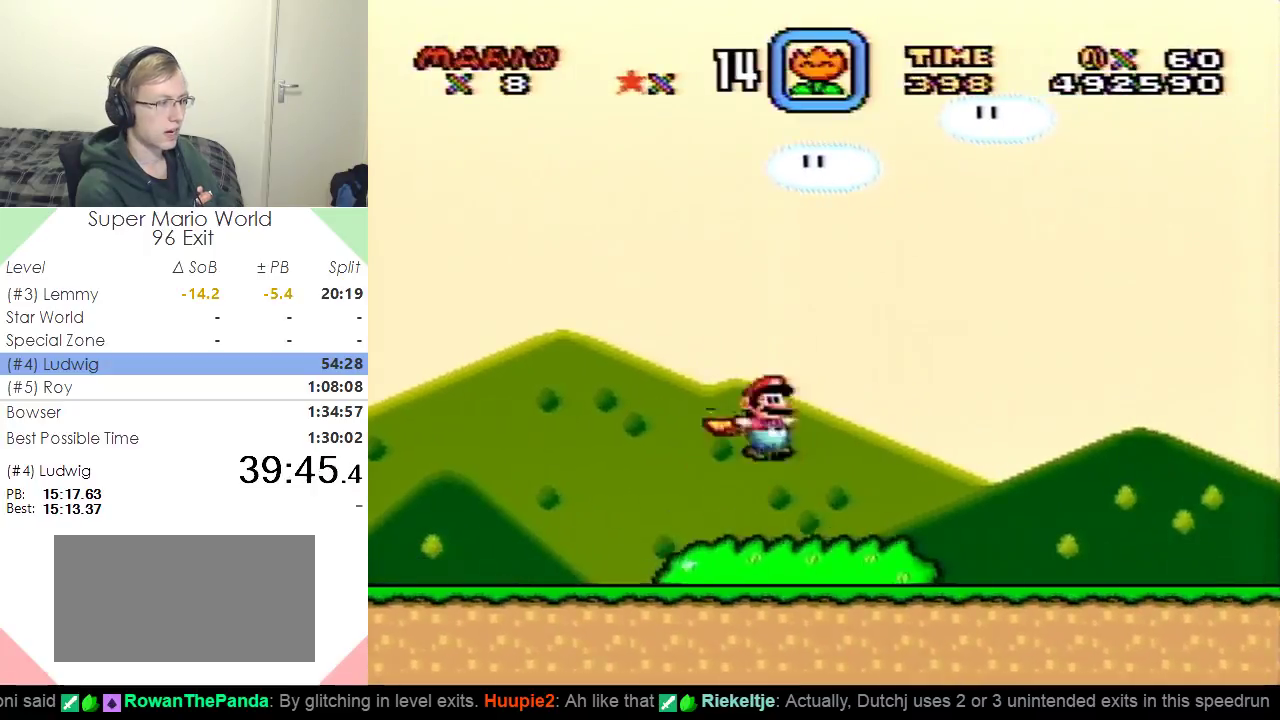
{"buttons": ["B", "Y", "DPAD_RIGHT"], "events": []}
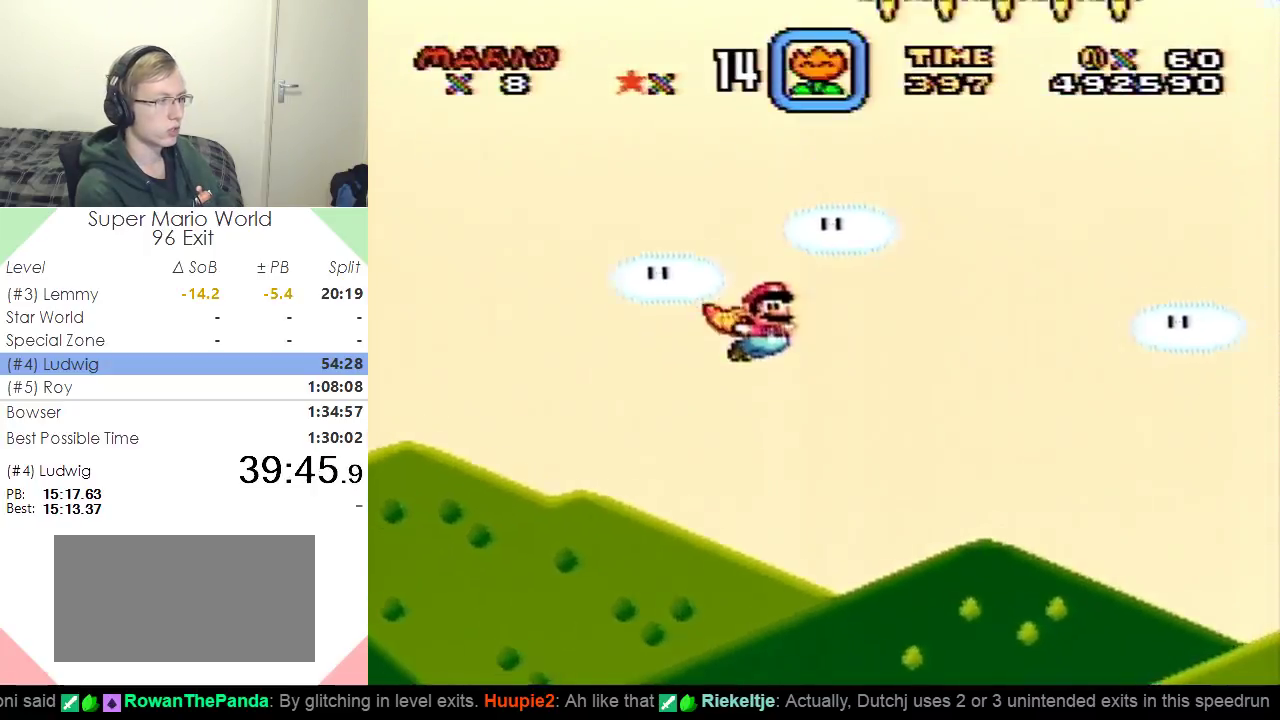
{"buttons": ["Y"], "events": [[184, "B", "up"], [234, "DPAD_RIGHT", "up"]]}
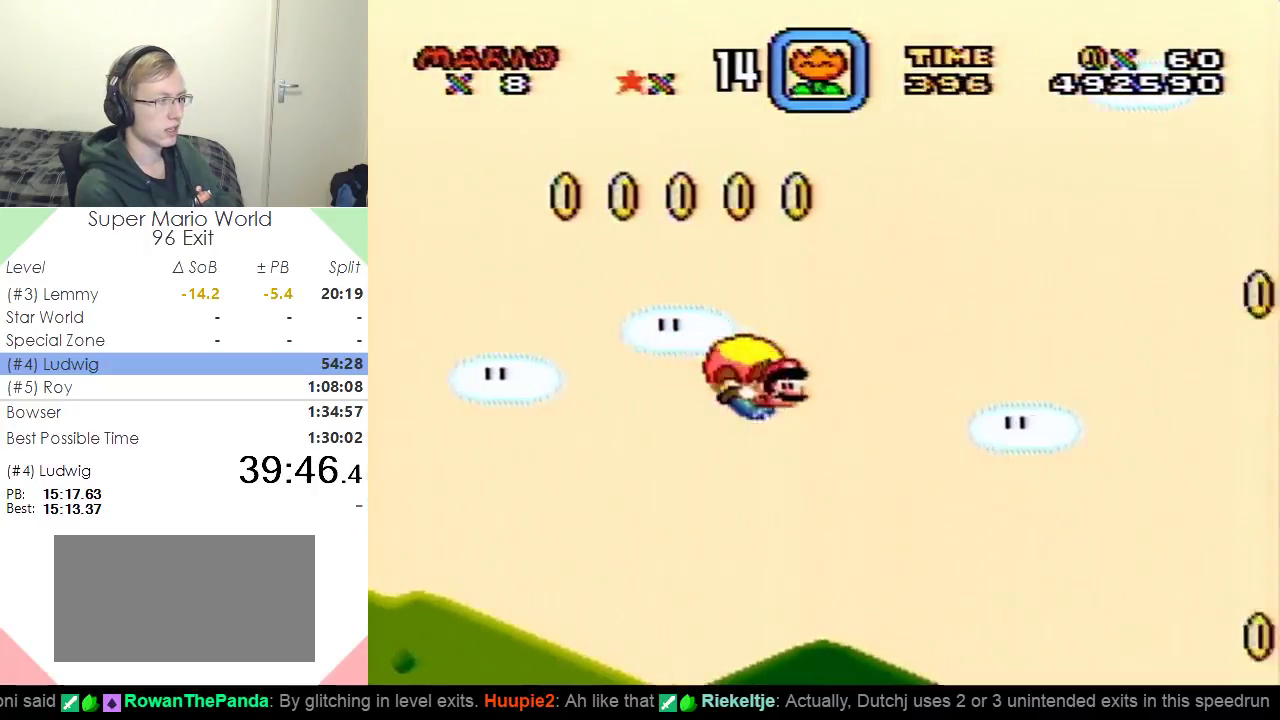
{"buttons": ["Y"], "events": [[183, "DPAD_LEFT", "down"], [417, "DPAD_LEFT", "up"]]}
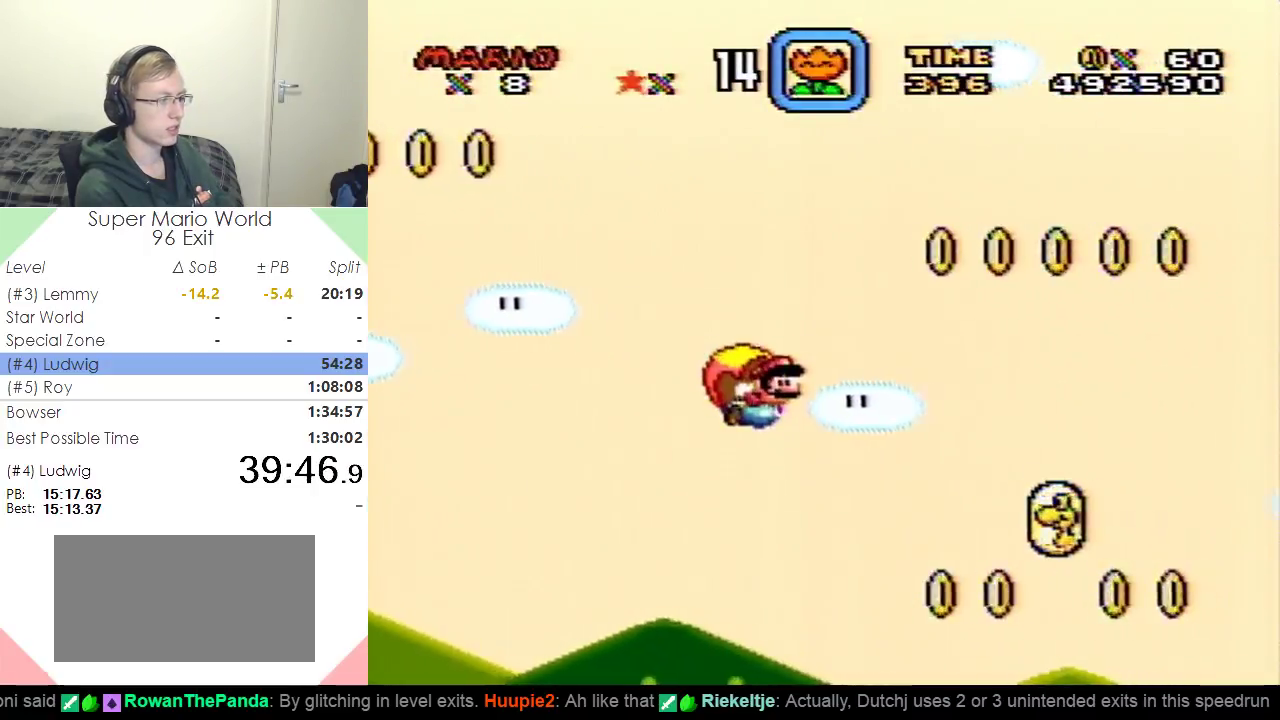
{"buttons": ["Y"], "events": []}
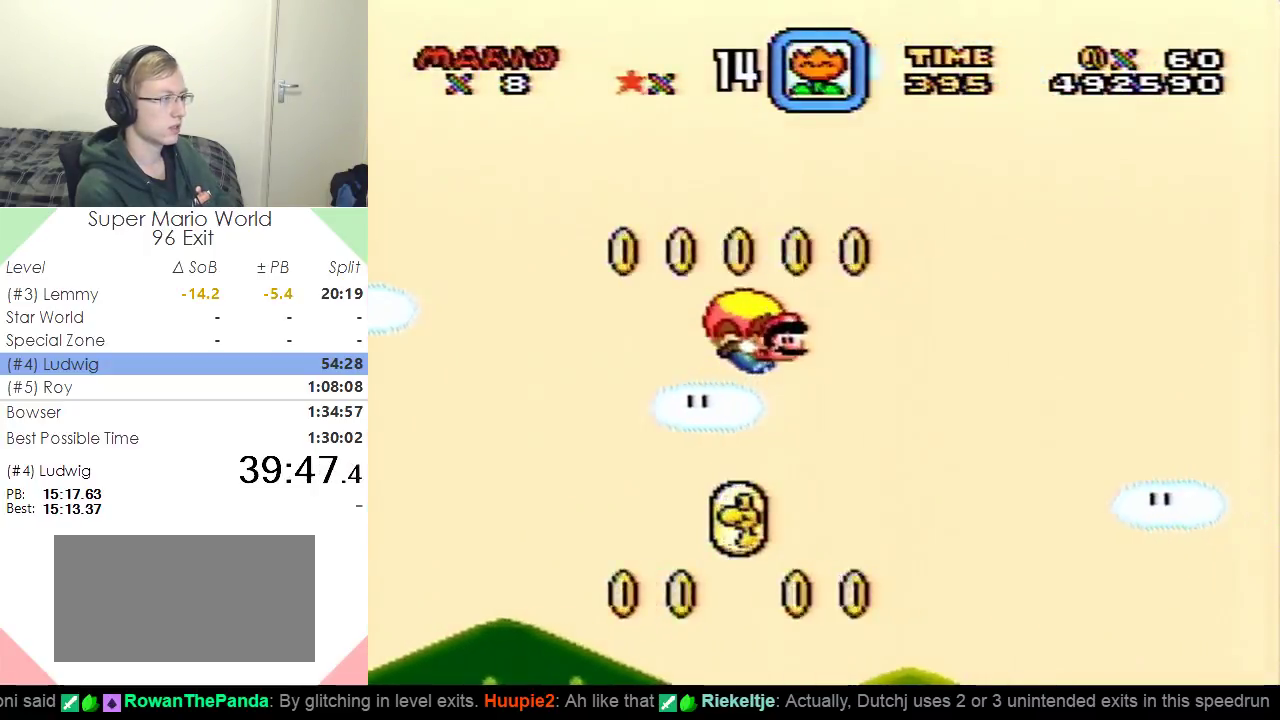
{"buttons": ["Y"], "events": [[150, "DPAD_LEFT", "down"], [350, "DPAD_LEFT", "up"]]}
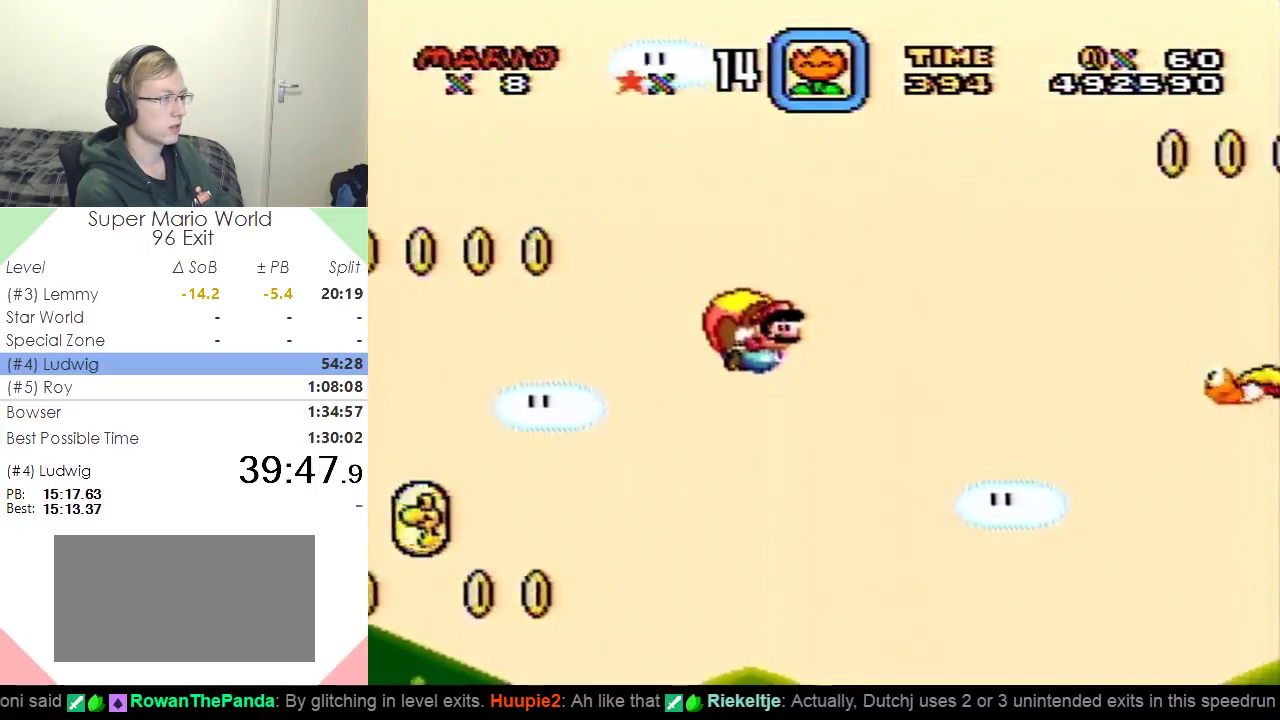
{"buttons": ["Y"], "events": []}
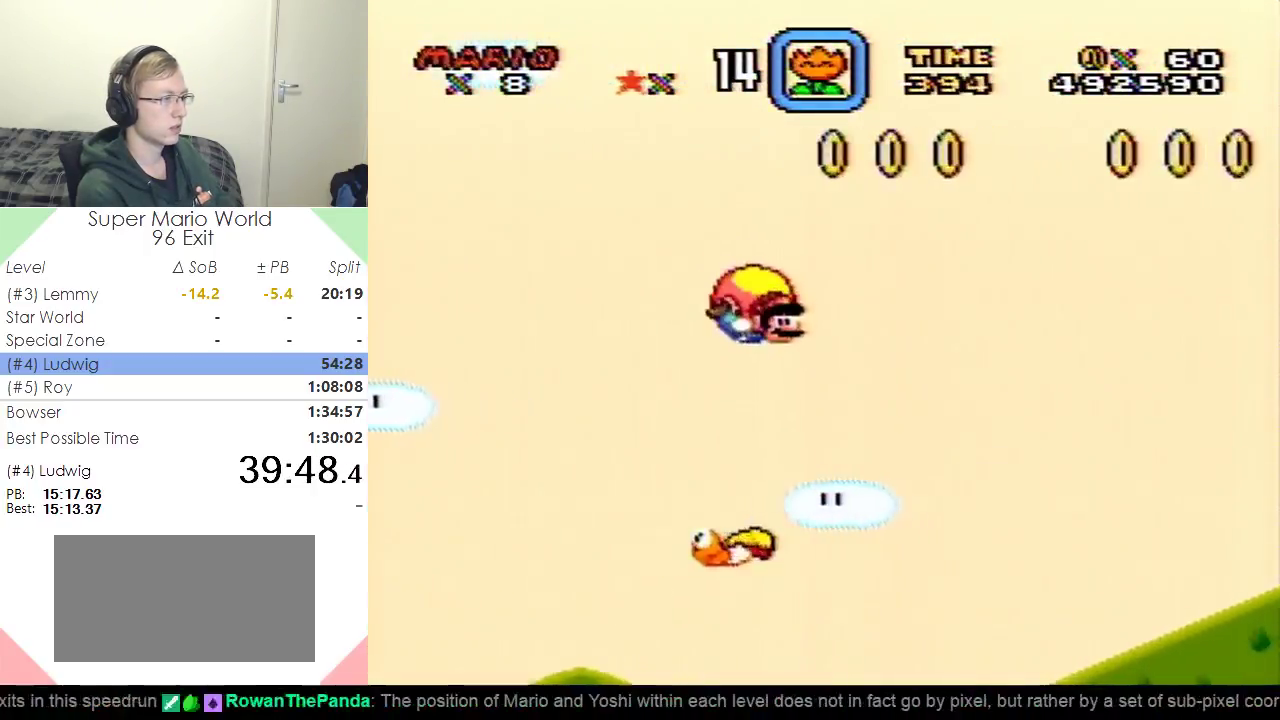
{"buttons": ["Y"], "events": [[67, "DPAD_LEFT", "down"], [250, "DPAD_LEFT", "up"]]}
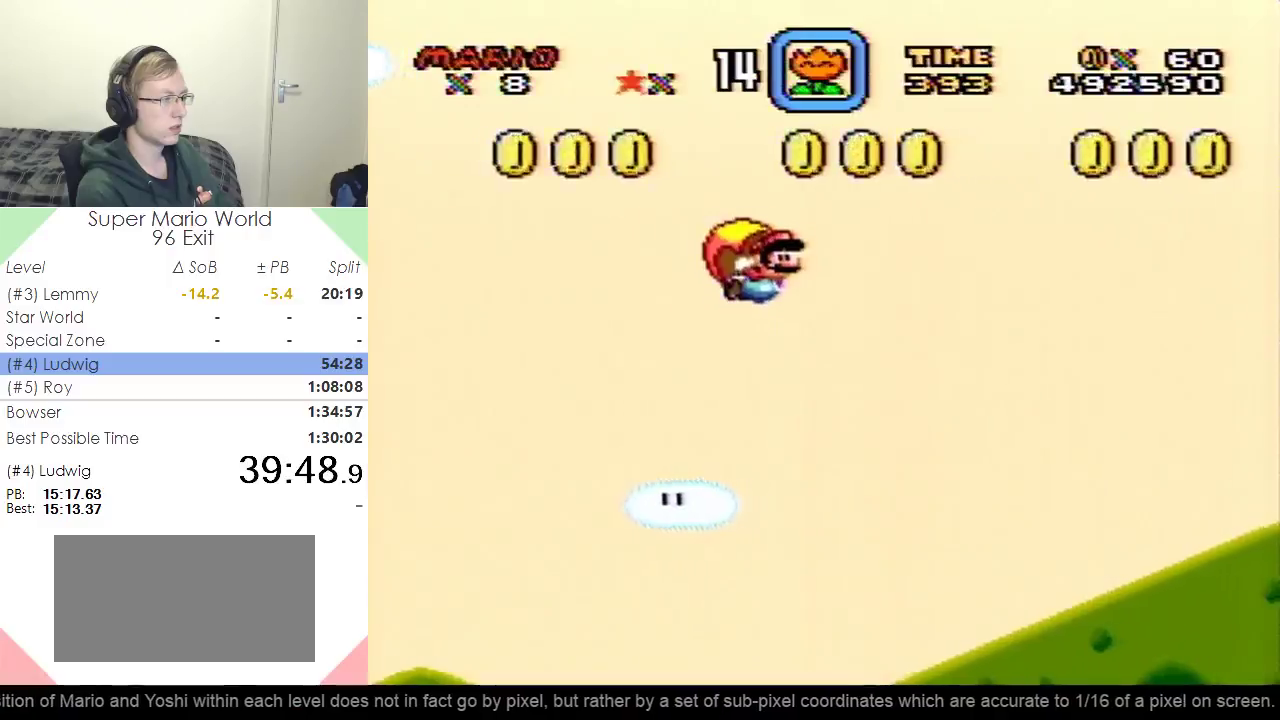
{"buttons": ["Y"], "events": []}